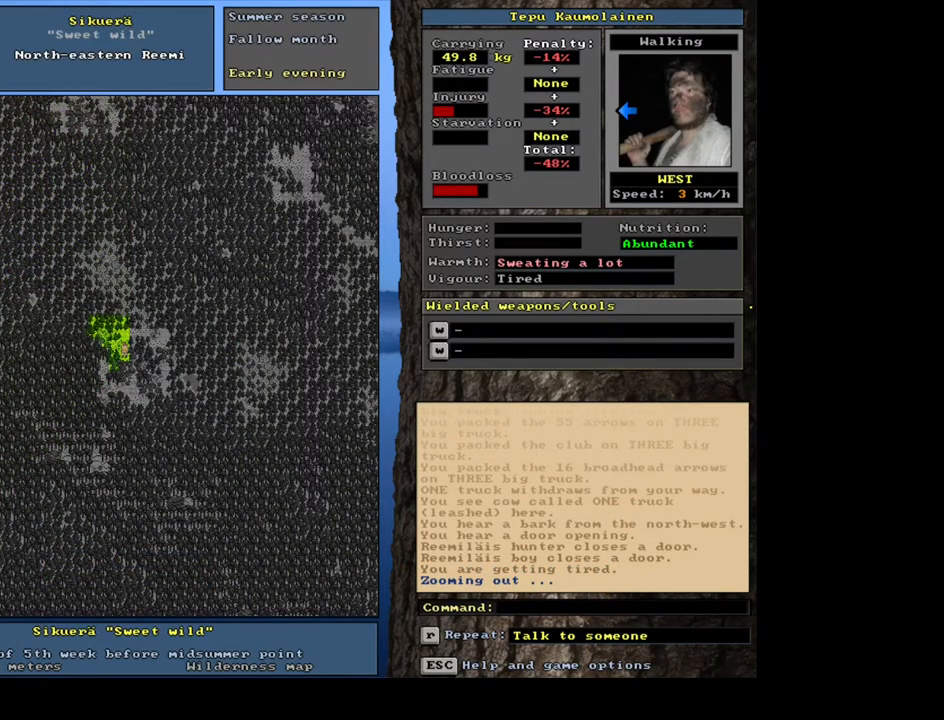
Gameplay with keyboard and mouse; each line is a JSON object with the keys and mouse buttons held at the frame after it. "events" lists presses ("down") and releases ("up") of ".", "/", "0", "1", "2", "3", "4", "5", "6", "7", "8", "9", "a", "alt_l", "alt_r", "b", "backslash", "backspace", "c", "caps_lock", "comma", "ctrl_l", "ctrl_r", "d", "down", "e", "equals", "escape", "f", "f1", "f10", "f11", "f12", "f2", "f3", "f4", "f5", "f6", "f7", "f8", "f9", "g", "h", "i", "j", "k", "l", "lbracket", "left", "m", "minus", "n", "num0", "num1", "num2", "num3", "num4", "num5", "num6", "num7", "num8", "num9", "o", "p", "q", "quote", "r", "rbracket", "return", "right", "s", "semicolon", "shift_l", "shift_r", "space", "super", "t", "tab", "tilde", "u", "up", "v", "w", "x", "y", "z", "mouse_left", "mouse_wheel", "mouse_right", "mouse_mb4" and "mouse_mb5" between this image and that frame as [ms after this image, input, new state], when the widget could be followed in between. "mouse_left", "mouse_wheel", "mouse_right", "mouse_mb4", "mouse_mb5" = the "left", "wheel", "right", "mb4", "mb5" buttons of the "mouse" list. No other keys are recorded. "wheel" means that the mouse wheel is clicked or scrolled. Mouse movement is not recorded. Not read: other_keys.
{"keys": [], "mouse": [], "events": [[333, "f6", "down"], [433, "f6", "up"]]}
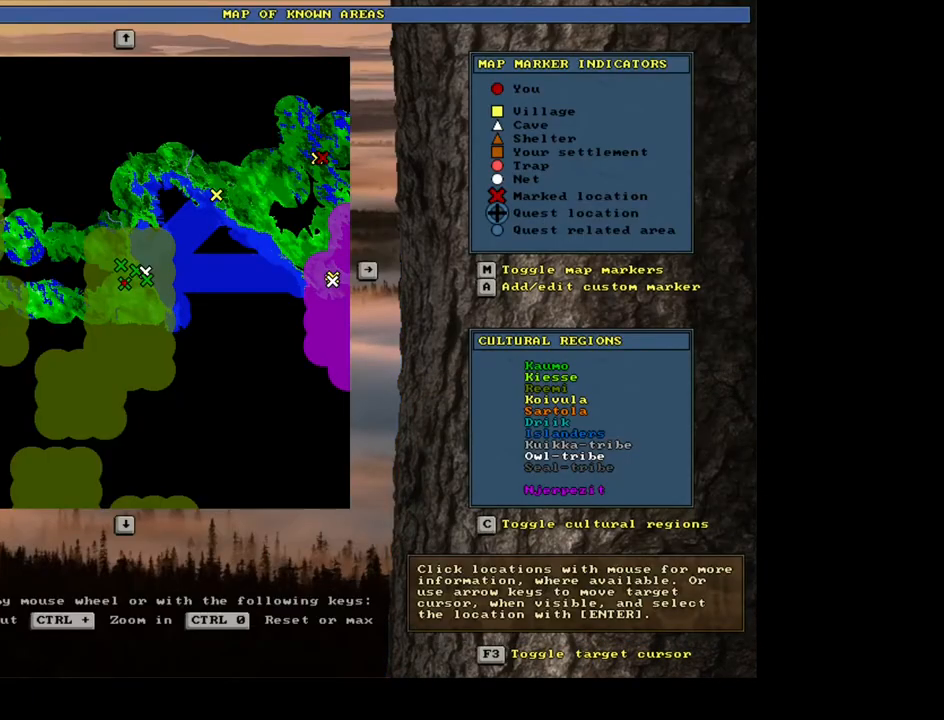
{"keys": [], "mouse": [], "events": []}
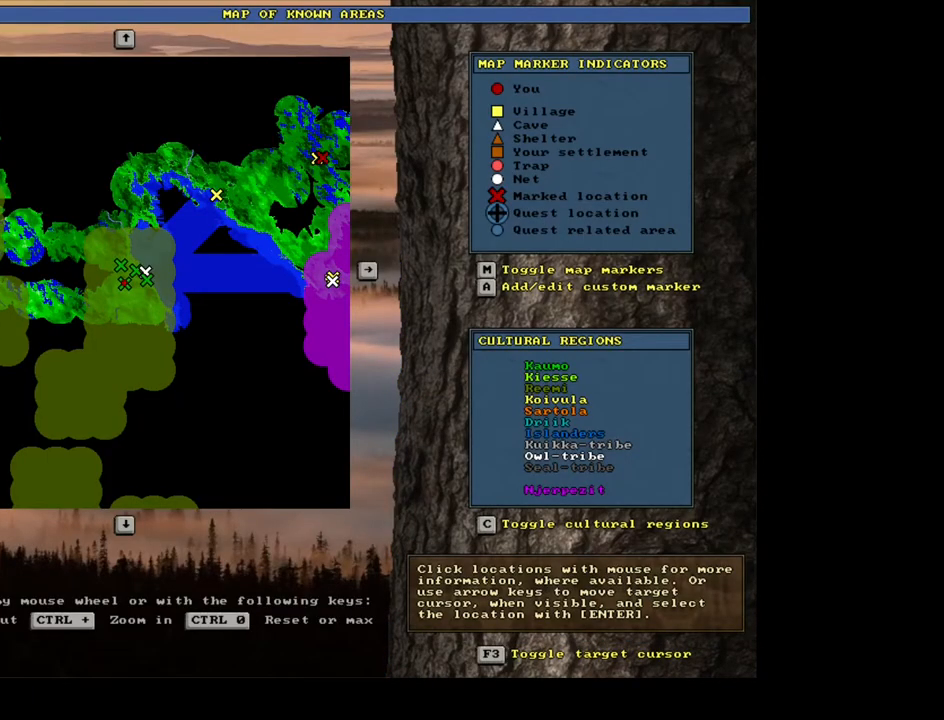
{"keys": ["ctrl_l"], "mouse": [], "events": [[400, "ctrl_l", "down"]]}
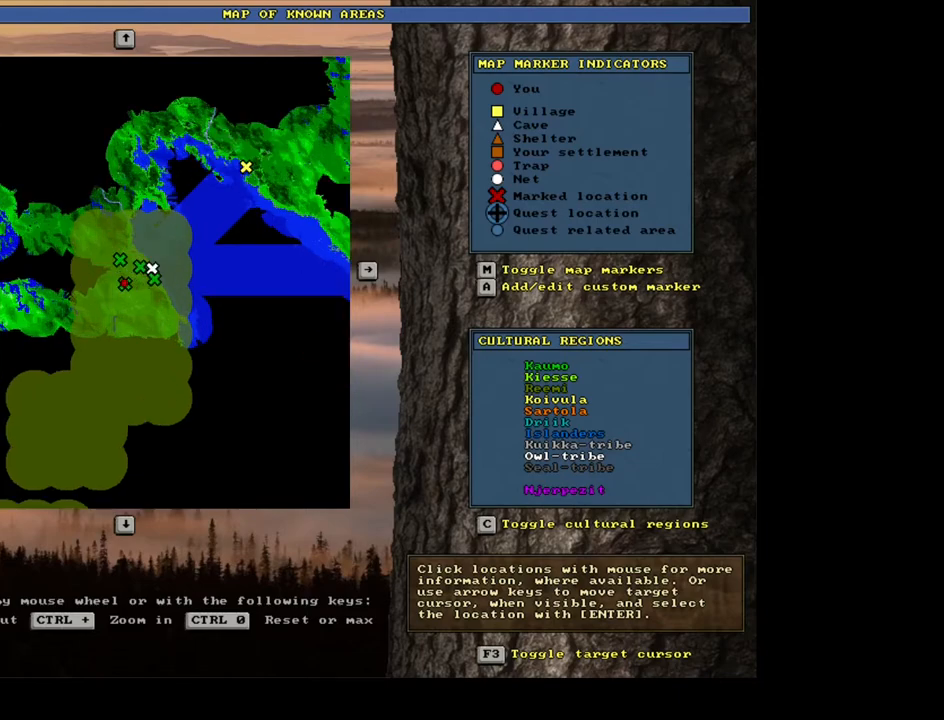
{"keys": ["ctrl_l"], "mouse": [], "events": []}
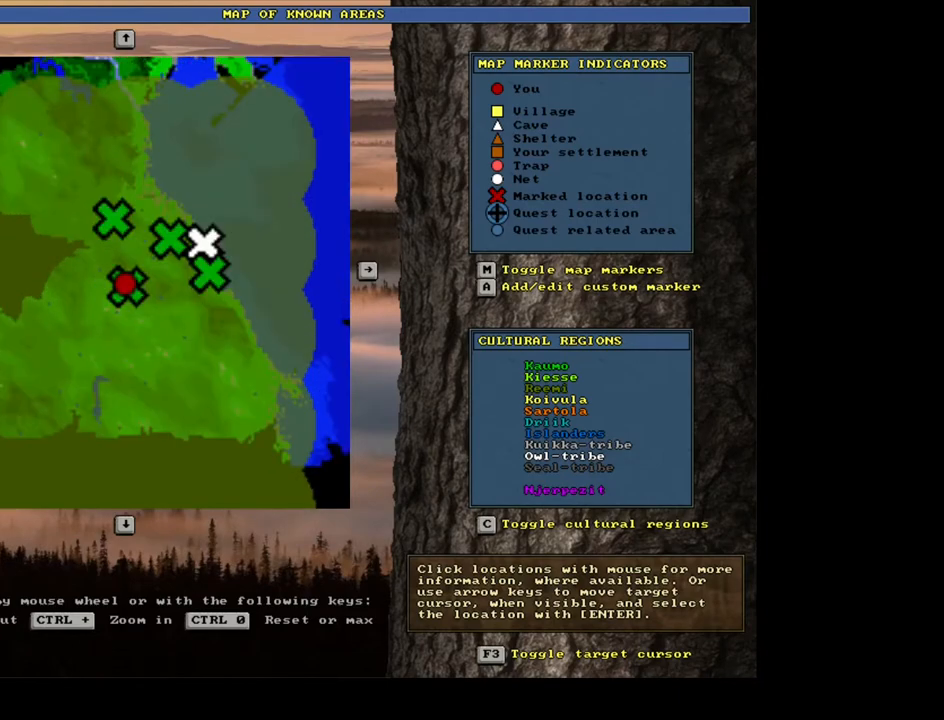
{"keys": ["ctrl_l"], "mouse": [], "events": []}
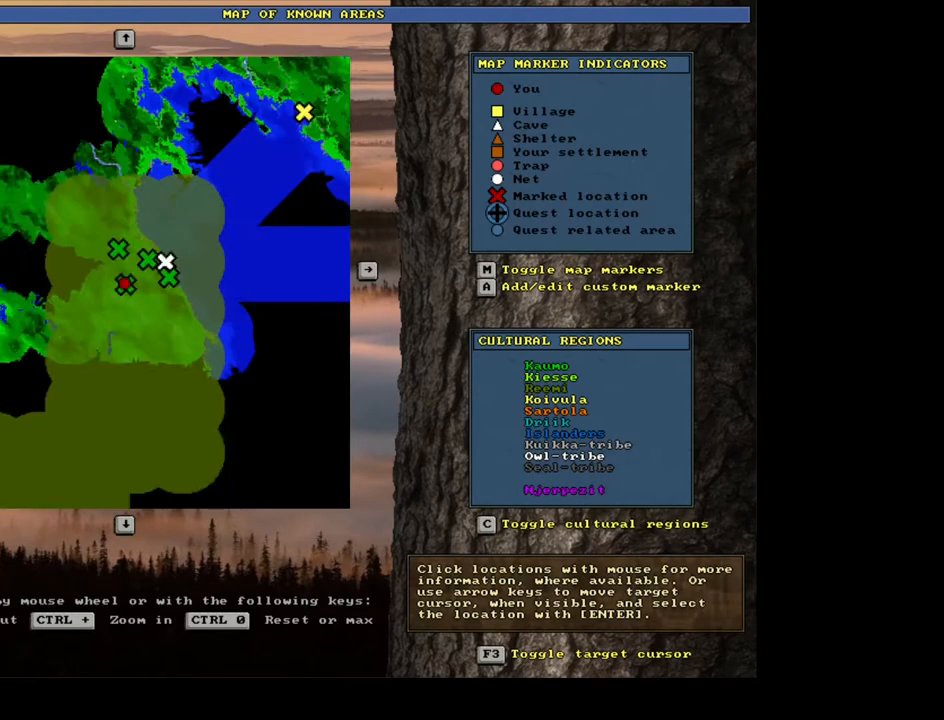
{"keys": ["ctrl_l"], "mouse": [], "events": []}
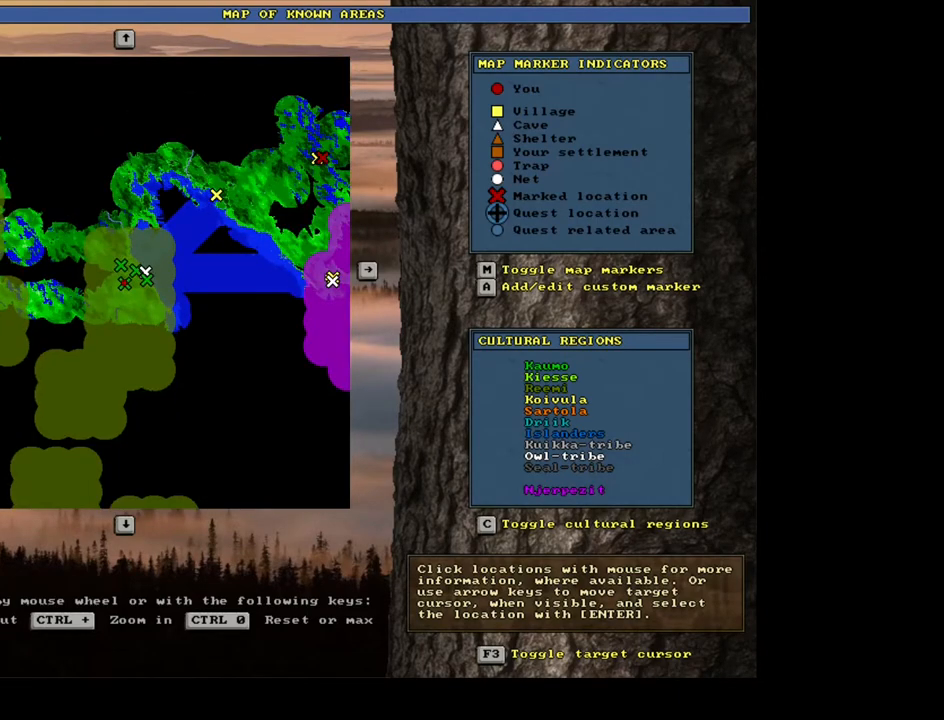
{"keys": [], "mouse": [], "events": [[333, "ctrl_l", "up"]]}
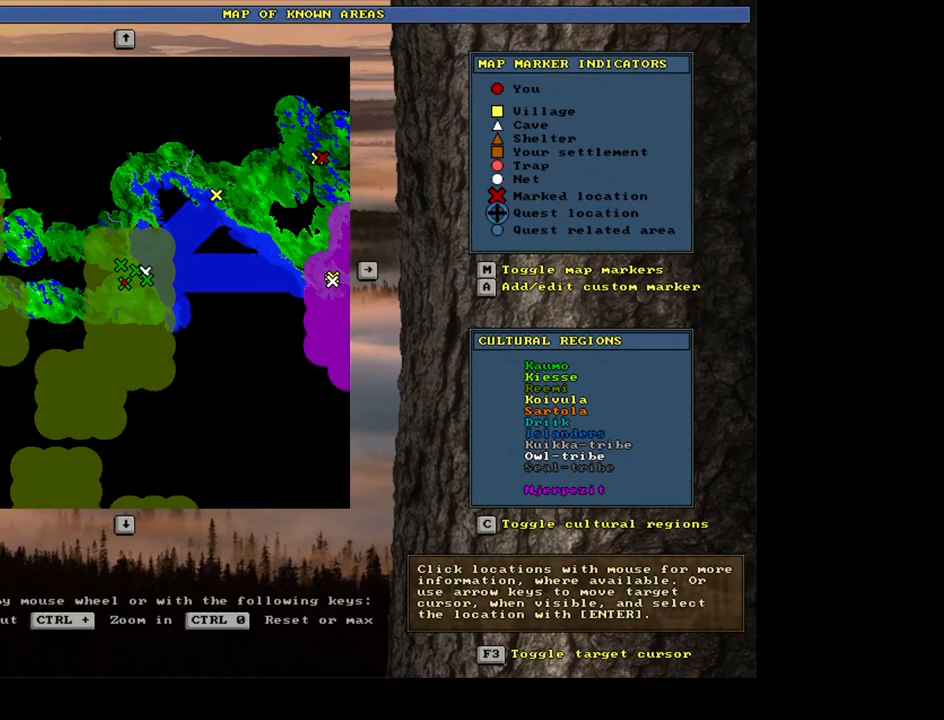
{"keys": [], "mouse": [], "events": []}
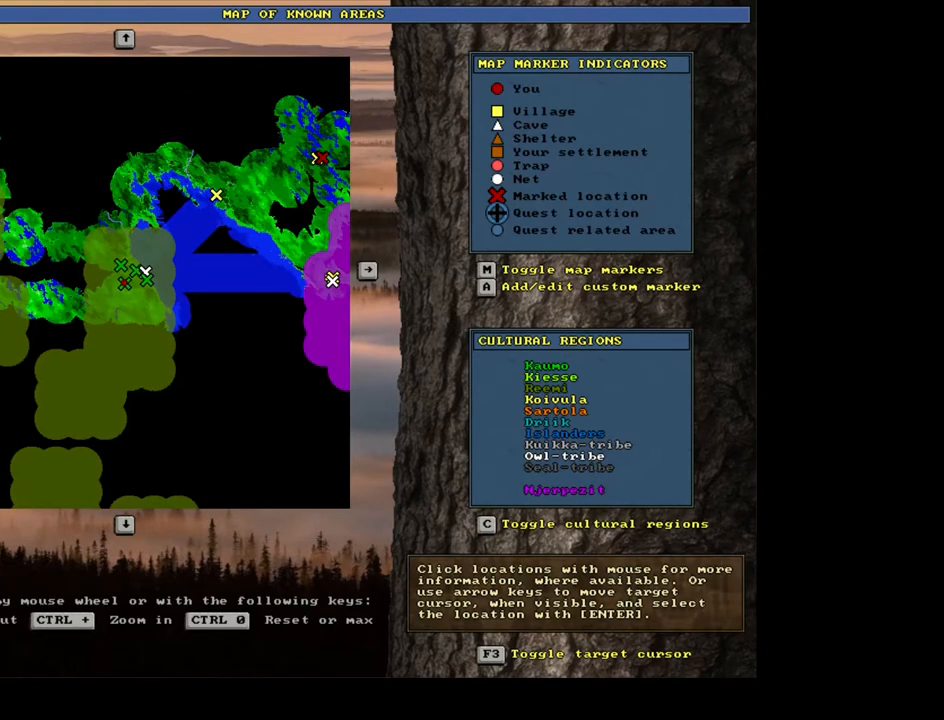
{"keys": [], "mouse": [], "events": []}
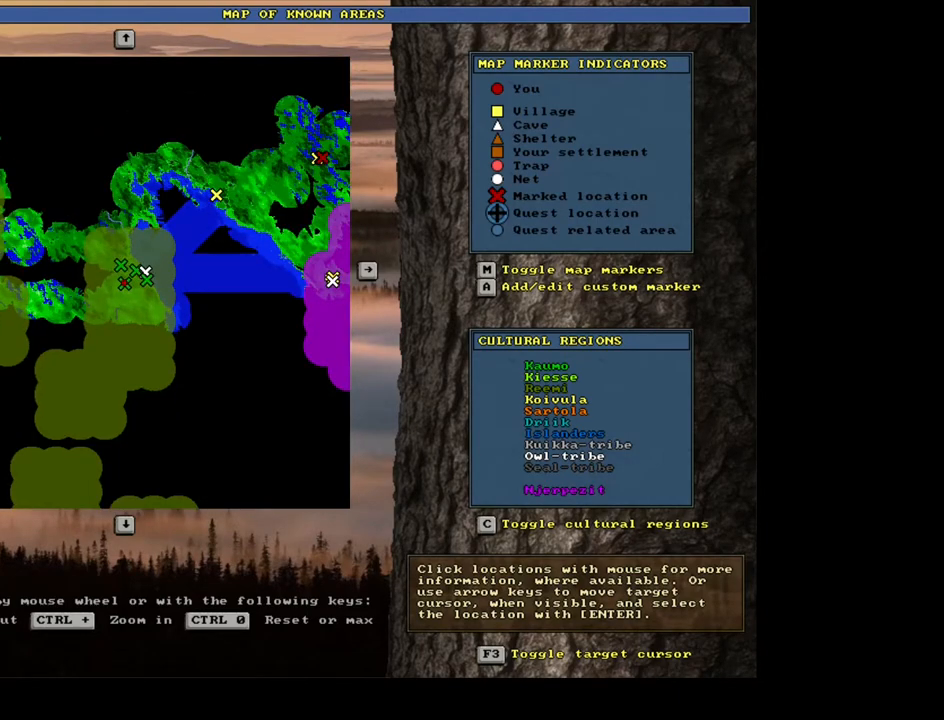
{"keys": [], "mouse": [], "events": []}
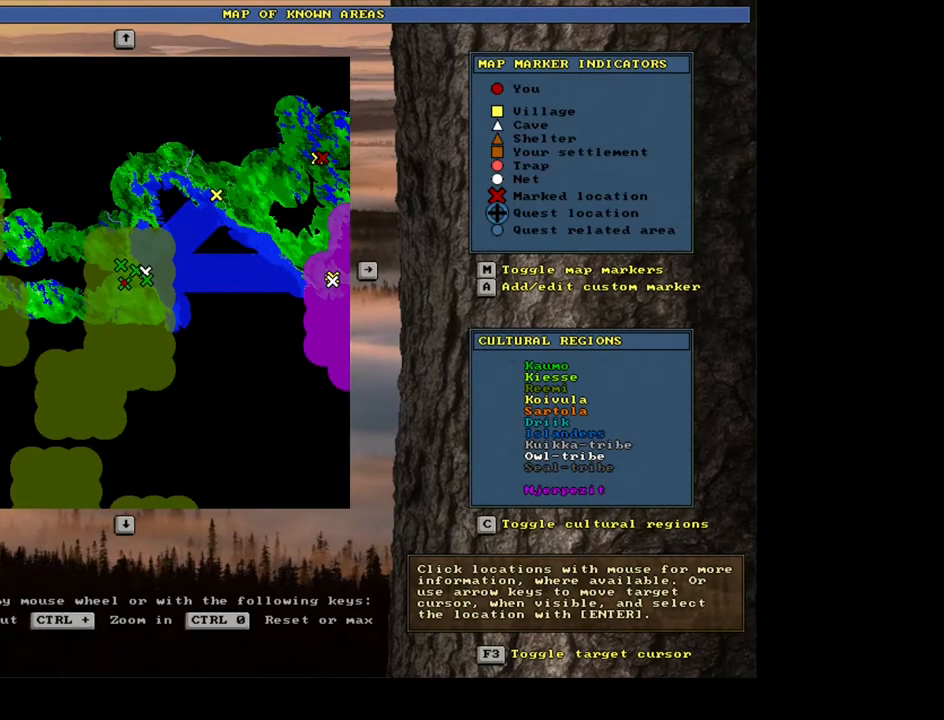
{"keys": [], "mouse": ["wheel"], "events": [[383, "mouse_wheel", "down"]]}
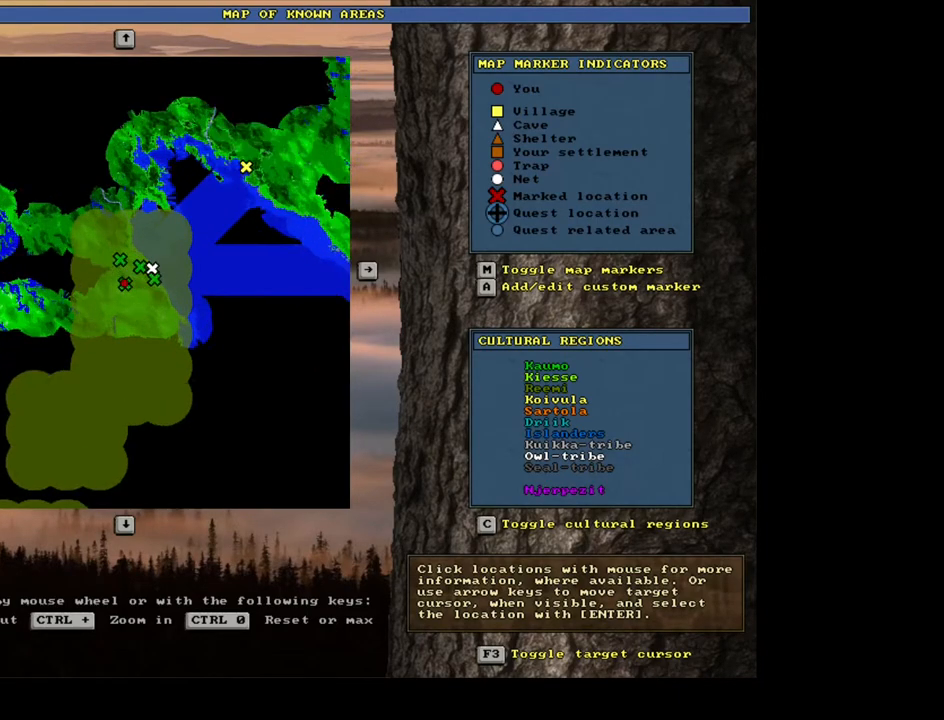
{"keys": [], "mouse": ["wheel"], "events": [[133, "mouse_wheel", "up"], [433, "mouse_wheel", "down"]]}
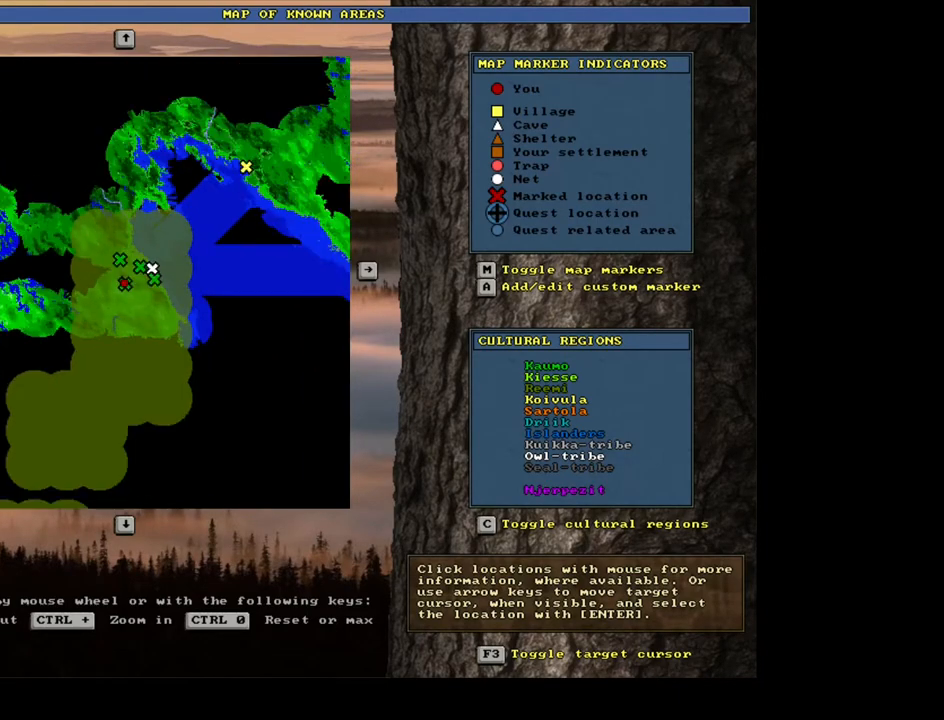
{"keys": [], "mouse": [], "events": [[283, "mouse_wheel", "up"]]}
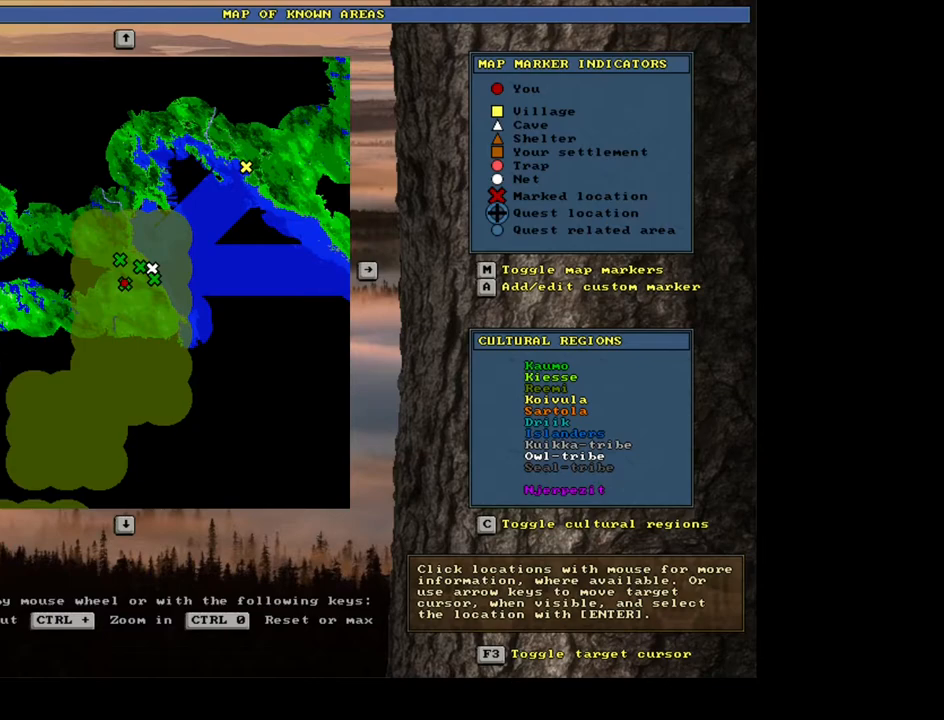
{"keys": [], "mouse": [], "events": [[233, "mouse_left", "down"], [317, "mouse_left", "up"]]}
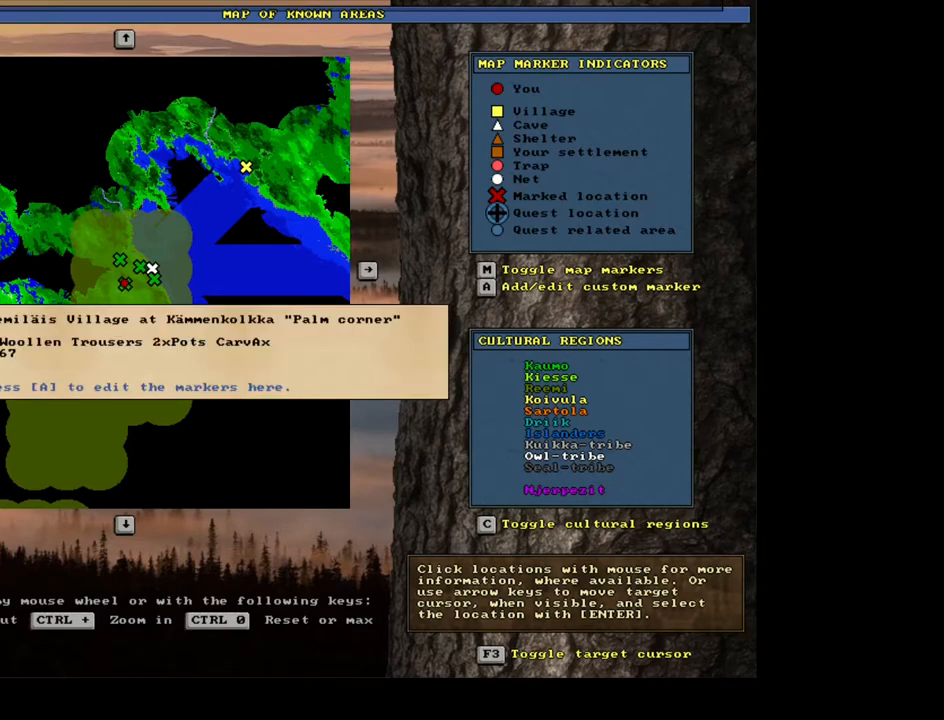
{"keys": [], "mouse": [], "events": []}
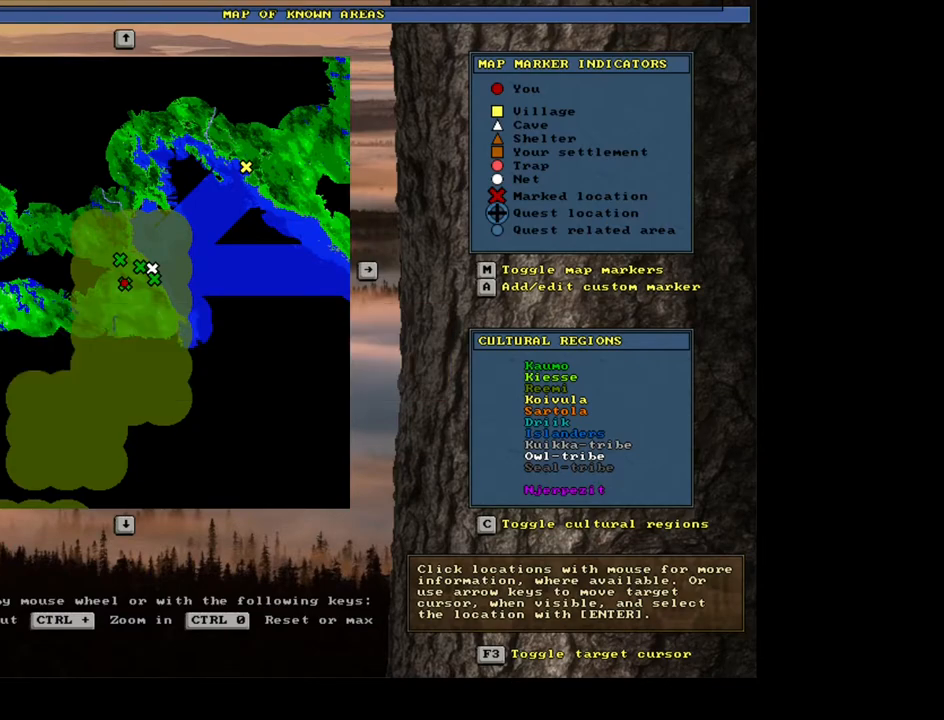
{"keys": [], "mouse": [], "events": [[350, "mouse_left", "down"], [467, "mouse_left", "up"]]}
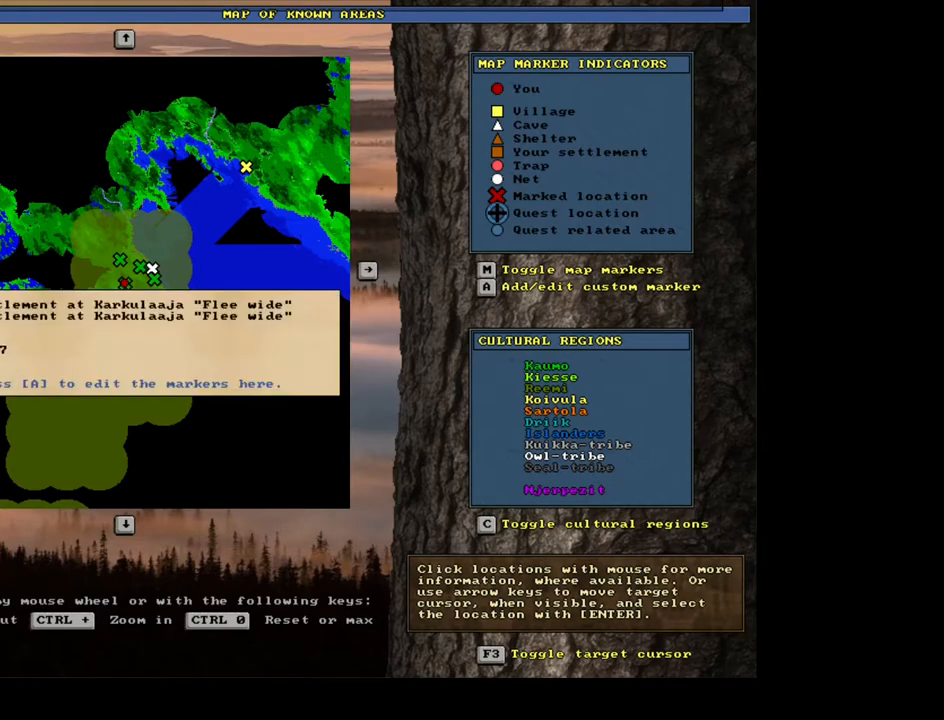
{"keys": [], "mouse": [], "events": []}
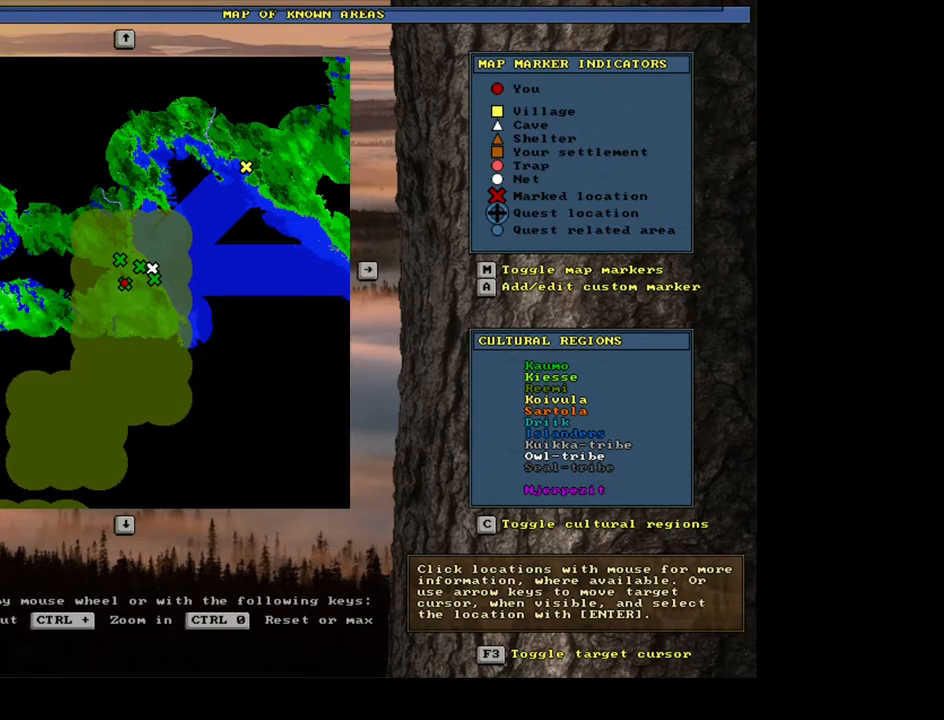
{"keys": [], "mouse": [], "events": [[250, "mouse_left", "down"], [333, "mouse_left", "up"]]}
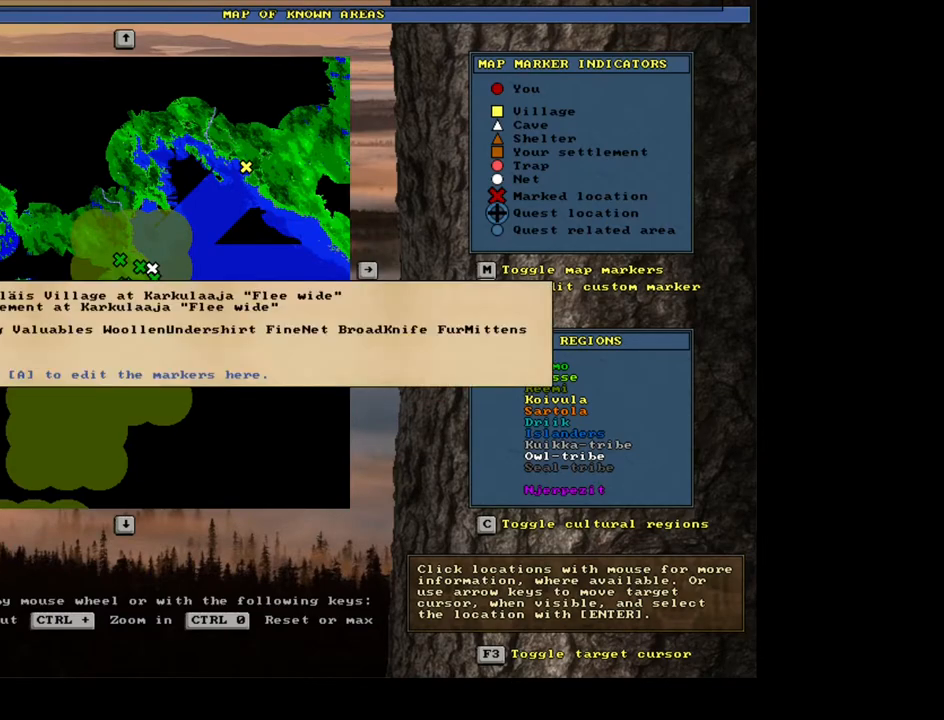
{"keys": [], "mouse": [], "events": []}
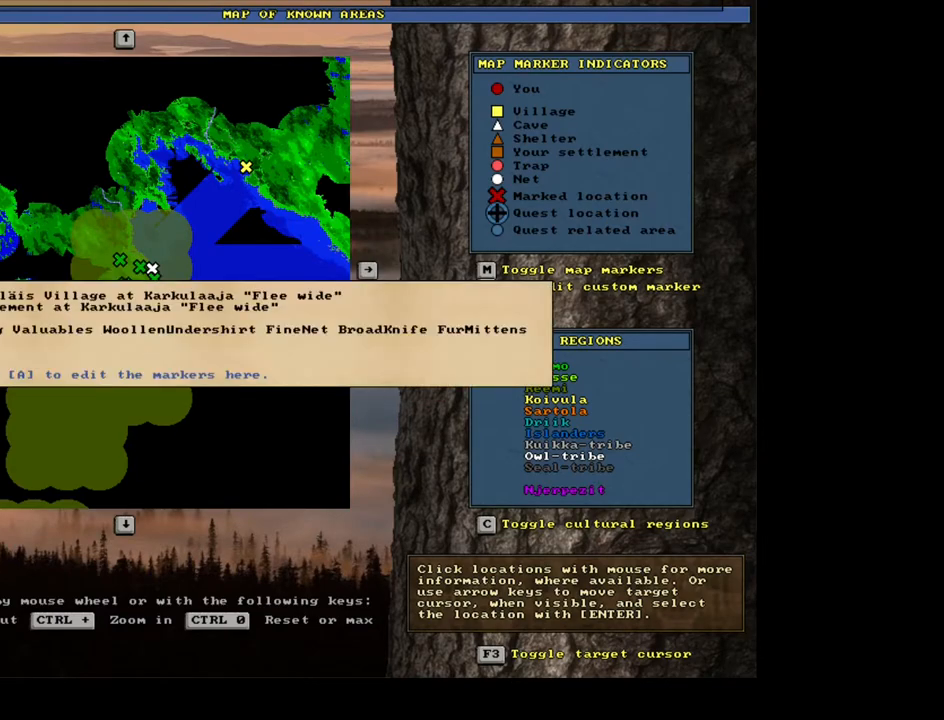
{"keys": [], "mouse": [], "events": []}
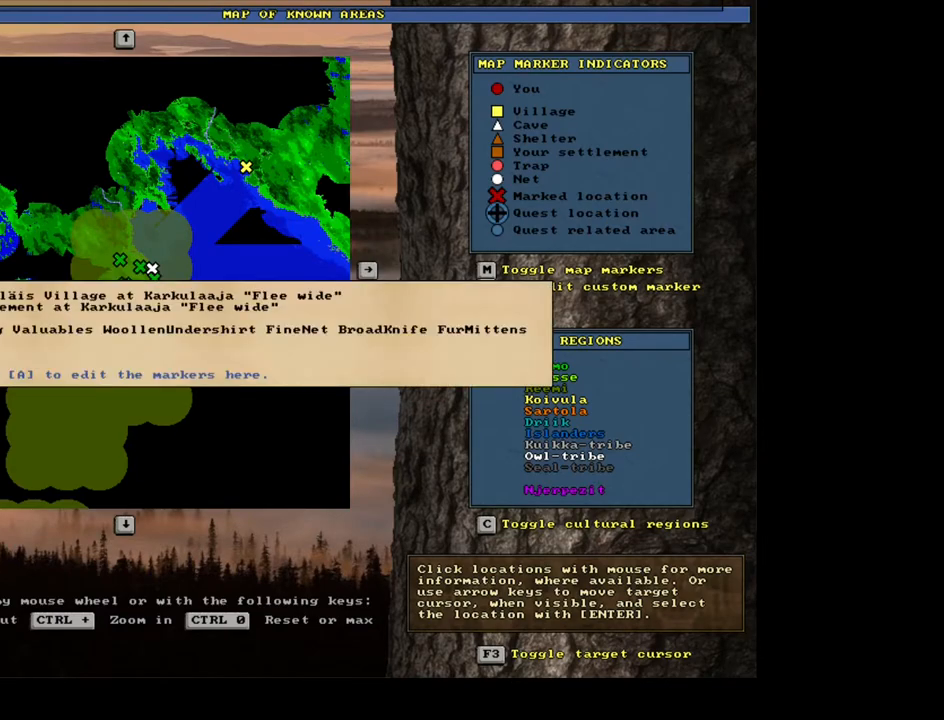
{"keys": [], "mouse": [], "events": []}
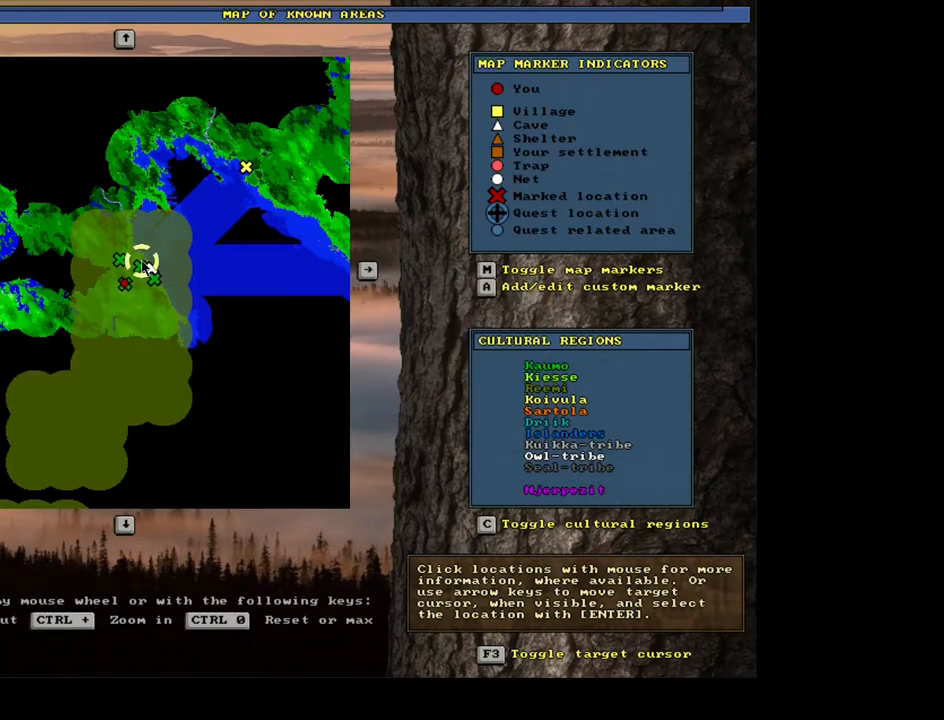
{"keys": [], "mouse": [], "events": []}
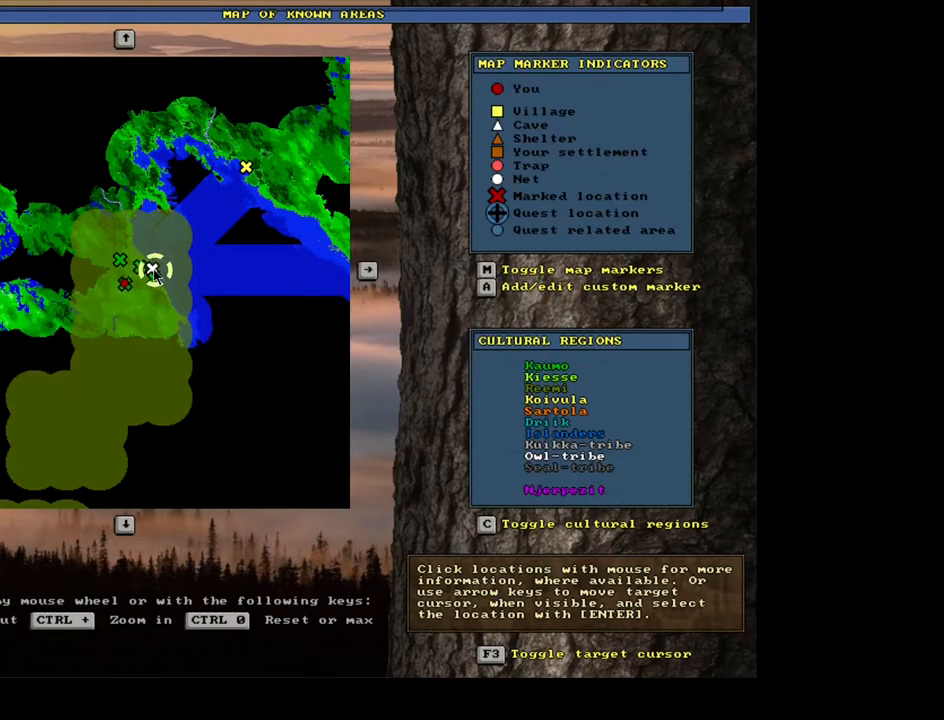
{"keys": [], "mouse": [], "events": [[250, "mouse_left", "down"], [317, "mouse_left", "up"]]}
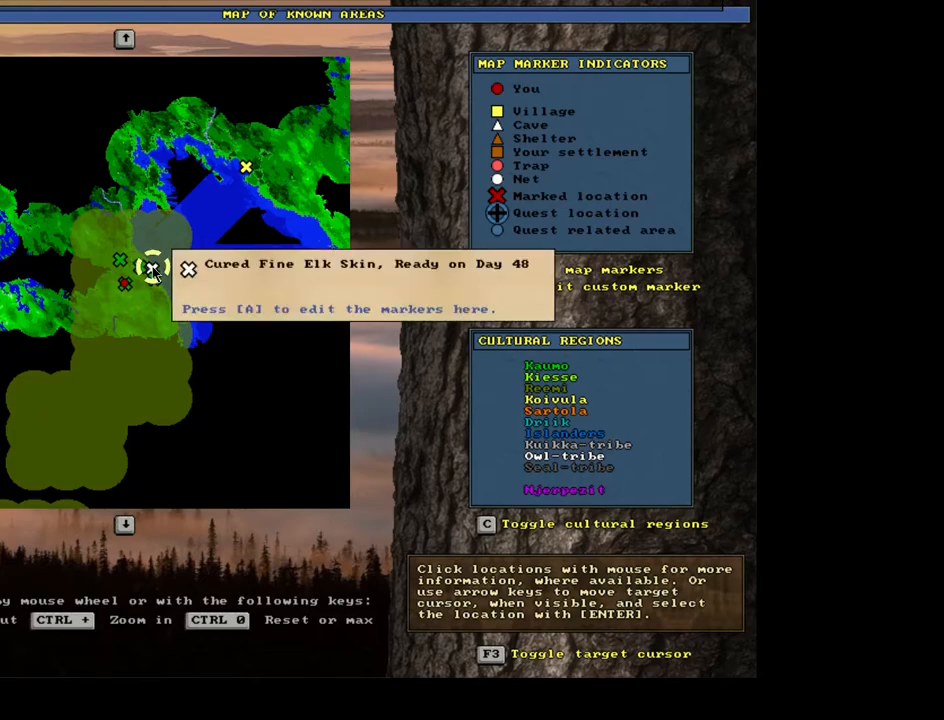
{"keys": [], "mouse": [], "events": []}
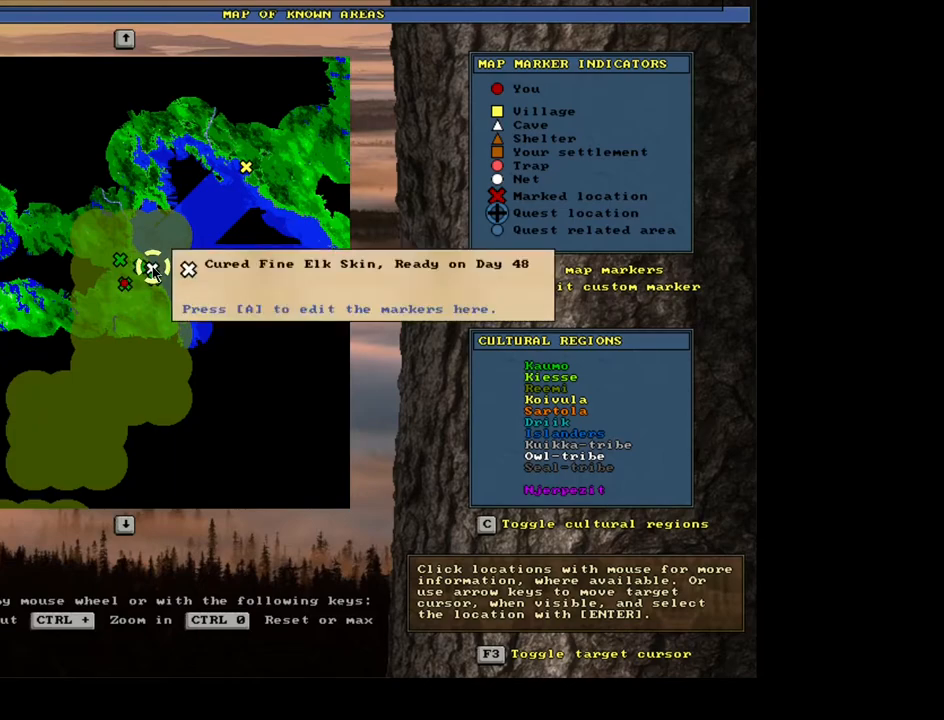
{"keys": [], "mouse": [], "events": []}
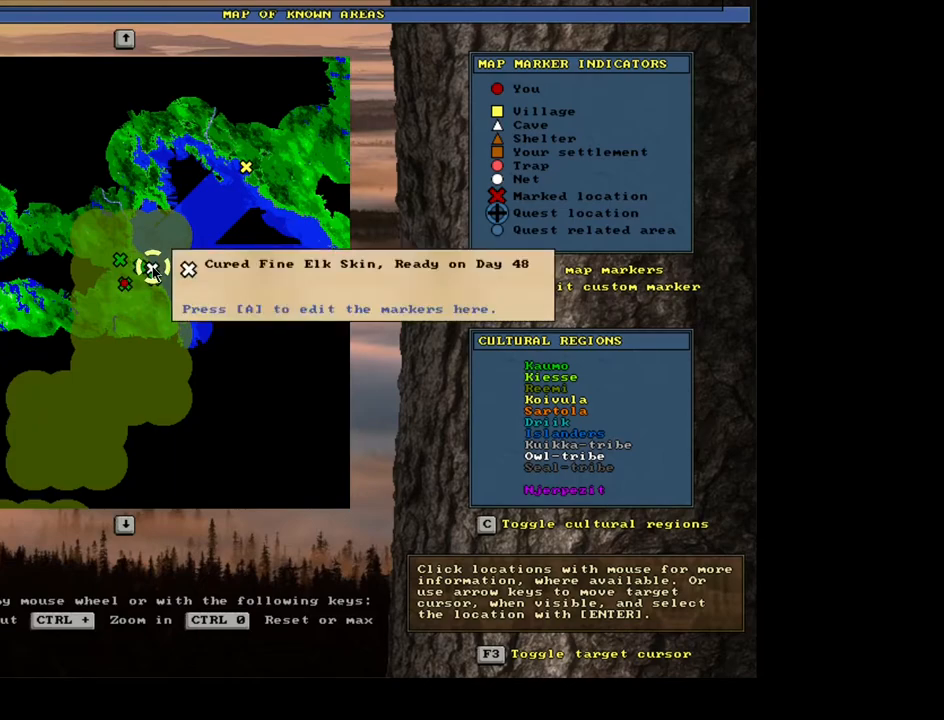
{"keys": [], "mouse": [], "events": []}
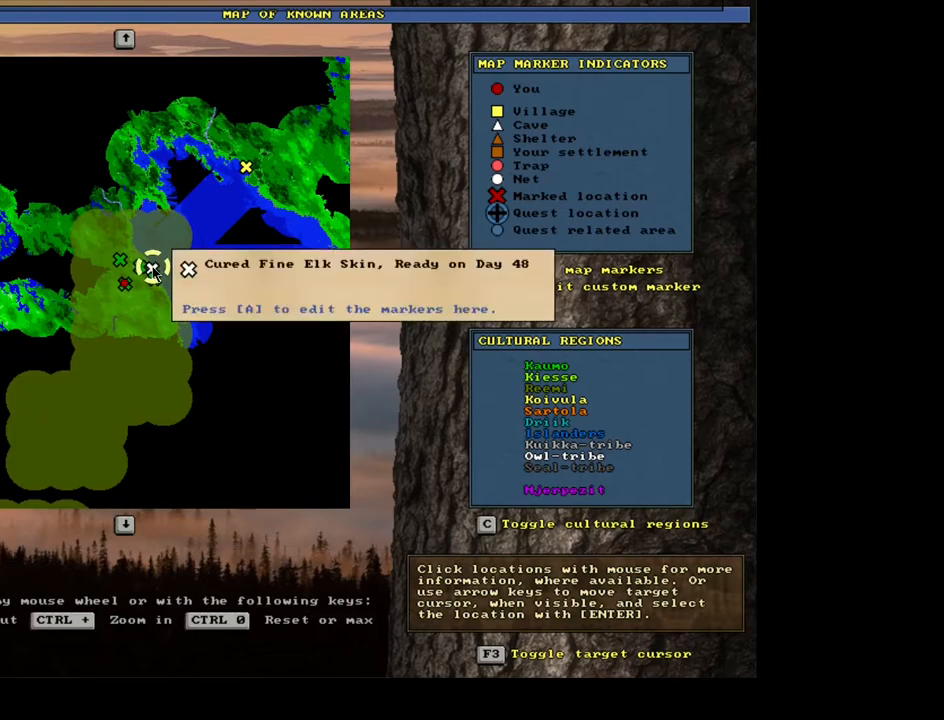
{"keys": [], "mouse": ["wheel"], "events": [[383, "mouse_wheel", "down"]]}